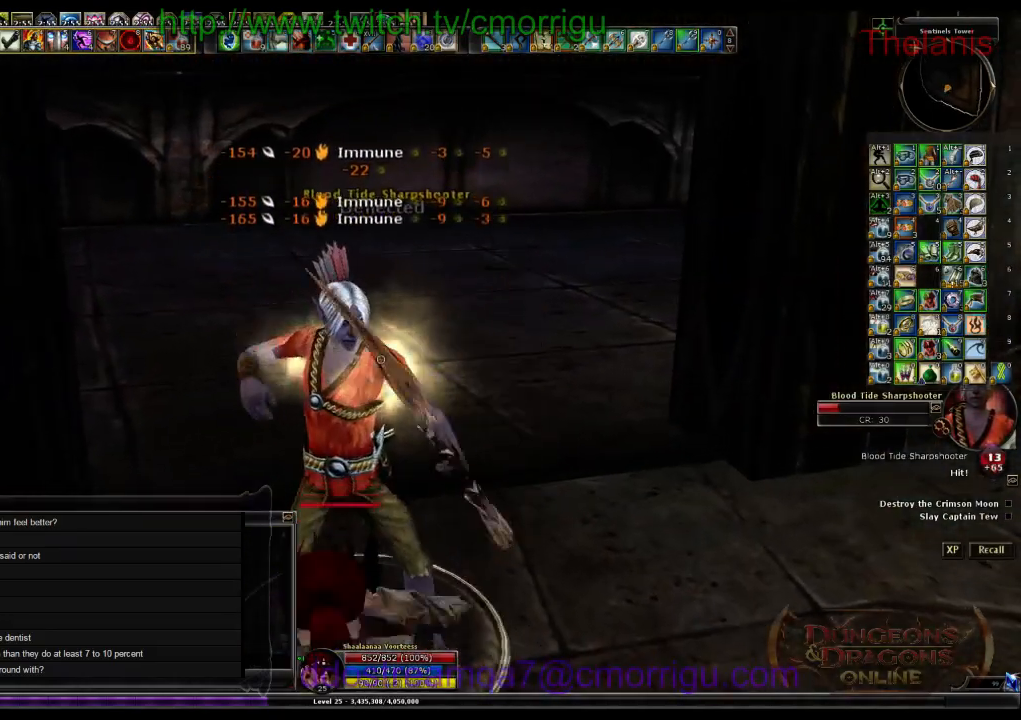
Gameplay with keyboard; each line is a JSON object with the keys held at the frame after it. "events" lists presses ("down") and releases ("up") of ".", "/", "0", "1", "2", "3", "4", "5", "6", "7", "8", "9", "a", "b", "backslash", "backspace", "c", "caps_lock", "comma", "ctrl_l", "ctrl_r", "d", "e", "equals", "escape", "f", "f1", "f10", "f11", "f12", "f2", "f3", "f4", "f5", "f6", "f7", "f8", "f9", "g", "h", "i", "j", "k", "l", "lbracket", "m", "minus", "n", "o", "p", "q", "quote", "r", "rbracket", "return", "s", "semicolon", "shift_l", "shift_r", "space", "t", "tab", "tilde", "u", "v", "w", "x", "y" and "z" between this image and that frame as [ms after this image, input, new state], when the widget could be followed in between. No other keys are recorded. Mouse input is not recorded.
{"keys": [], "events": []}
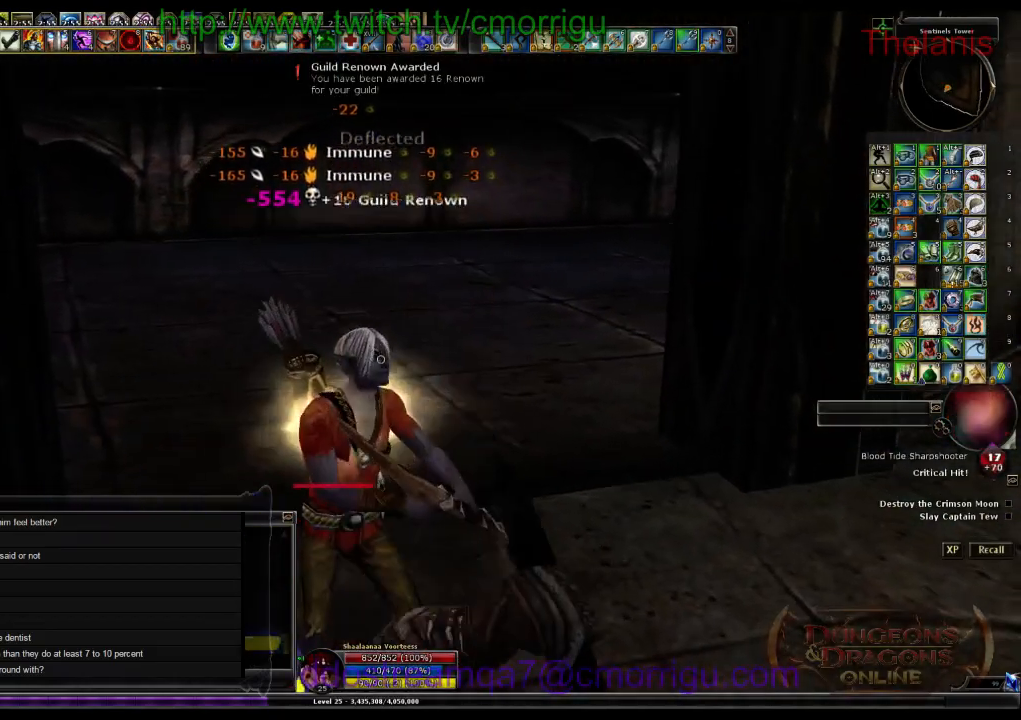
{"keys": ["w"], "events": [[67, "d", "down"], [100, "w", "down"], [333, "d", "up"]]}
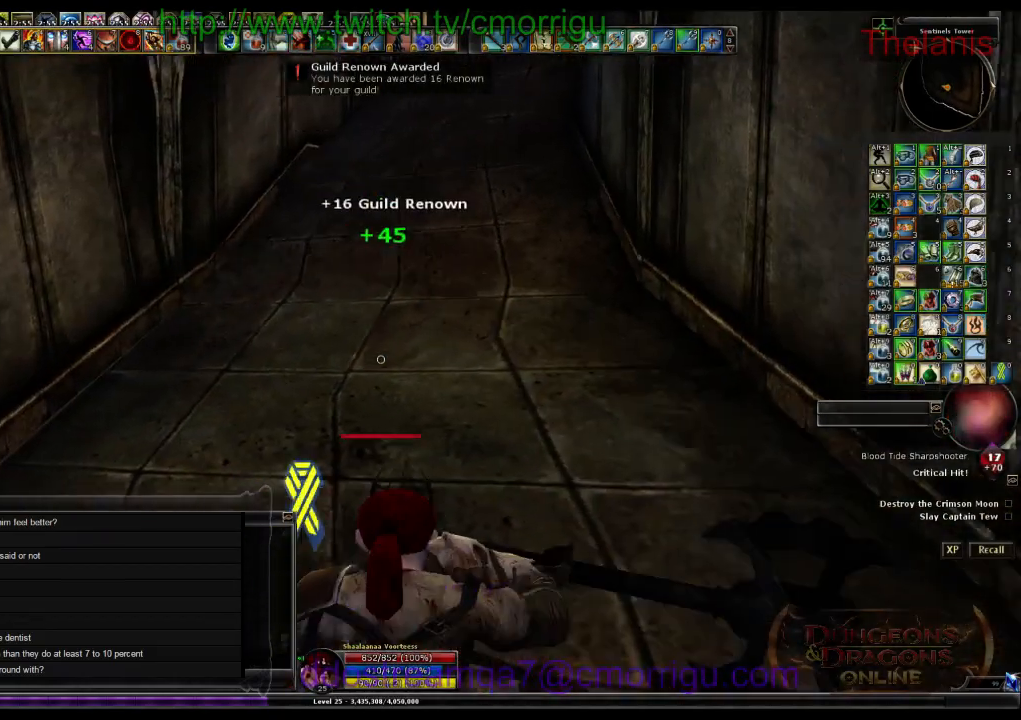
{"keys": ["w"], "events": []}
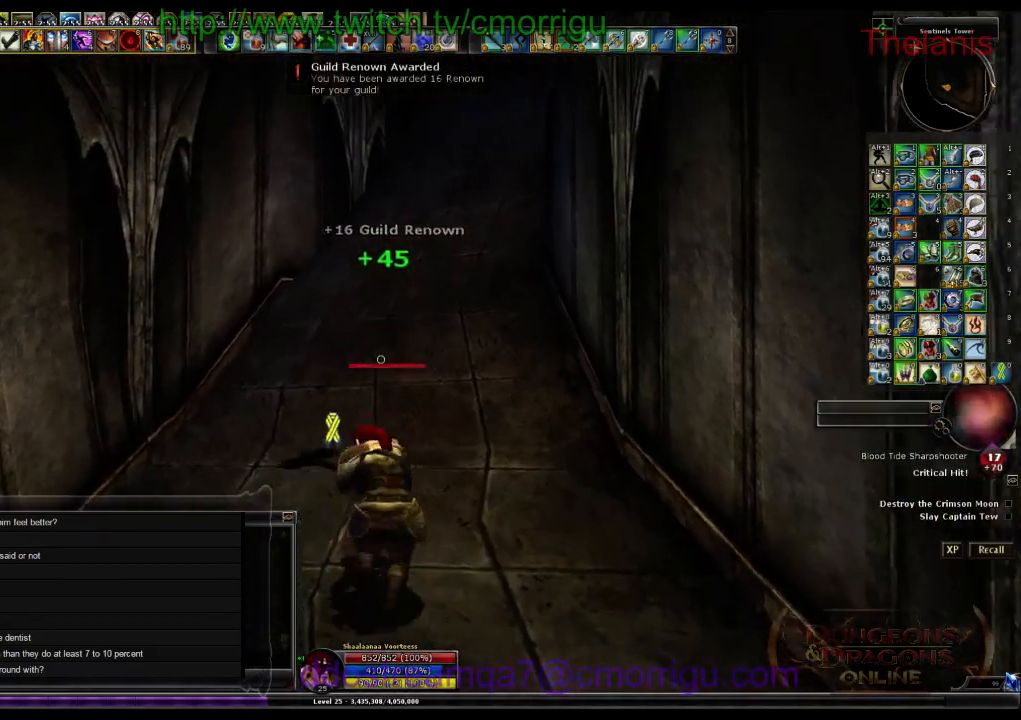
{"keys": ["w"], "events": []}
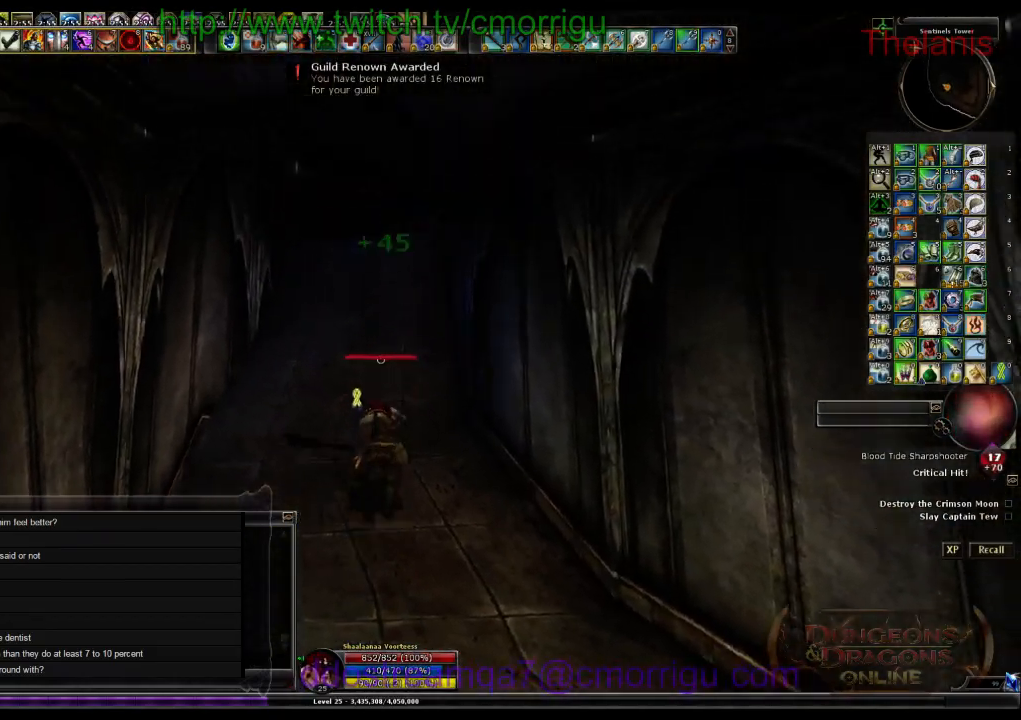
{"keys": ["w"], "events": []}
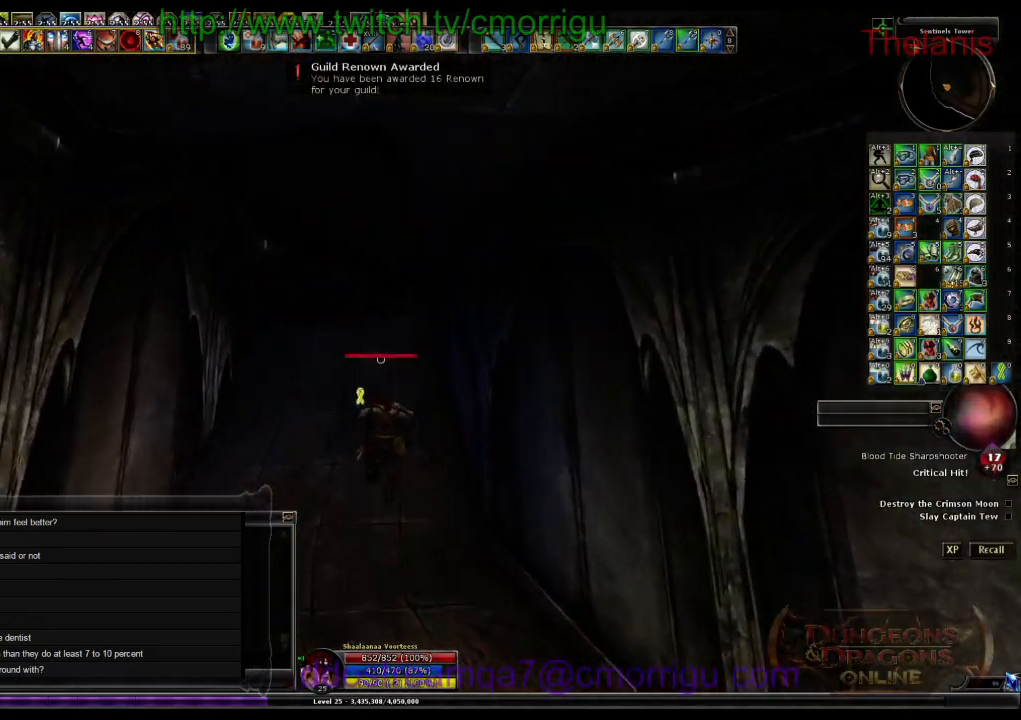
{"keys": ["w"], "events": []}
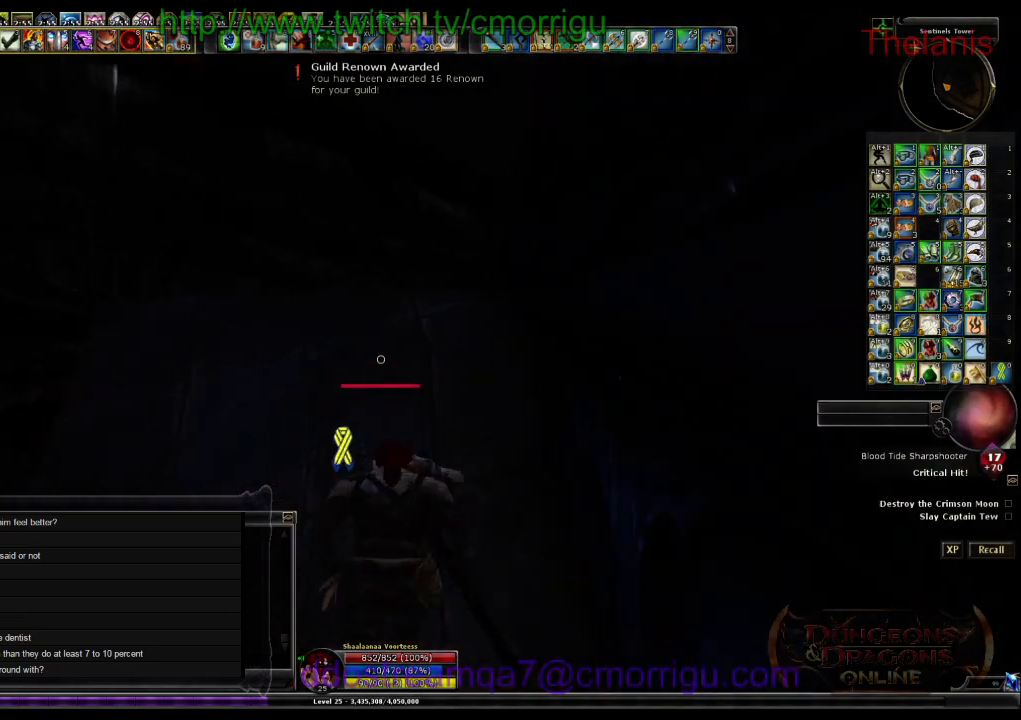
{"keys": ["a", "w"], "events": [[233, "a", "down"]]}
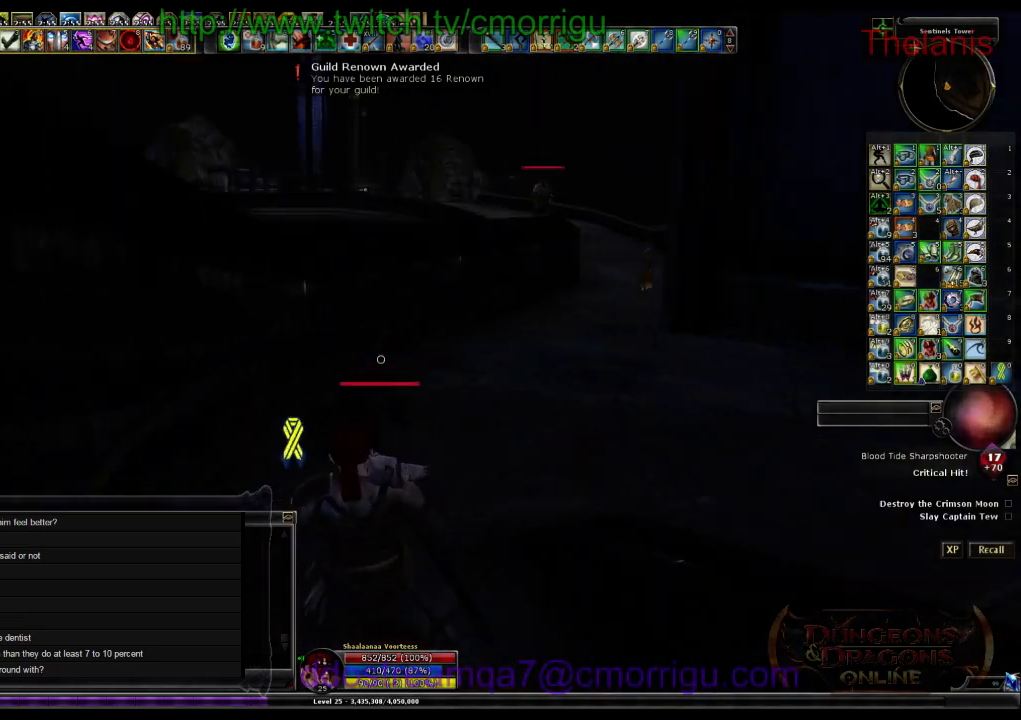
{"keys": ["w"], "events": [[33, "a", "up"]]}
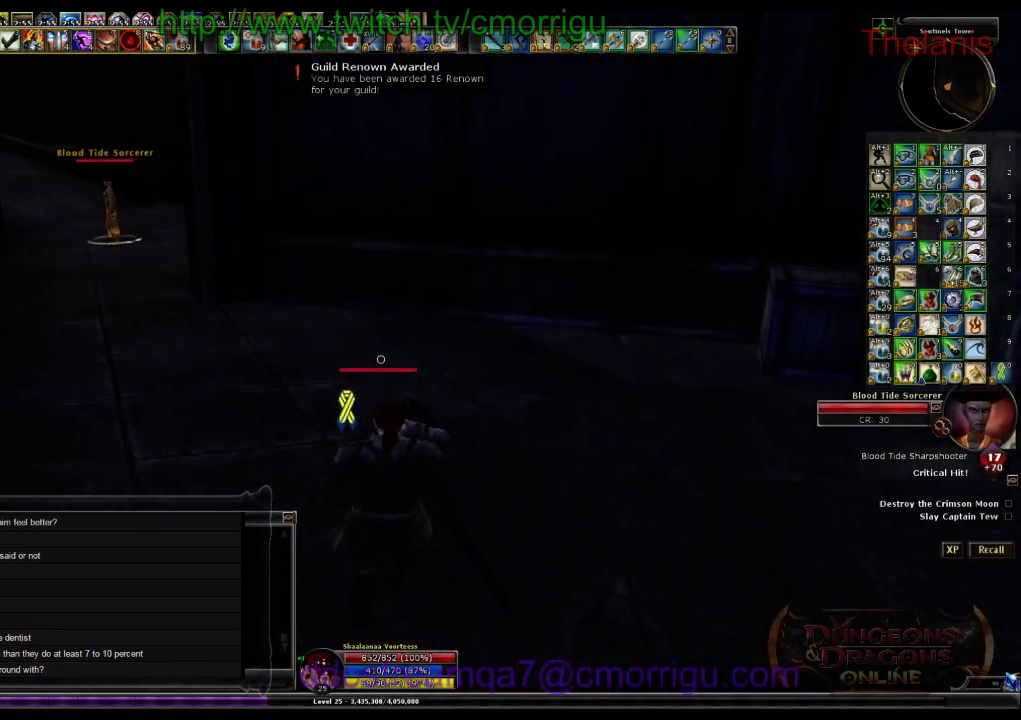
{"keys": ["w"], "events": [[133, "a", "down"], [467, "a", "up"]]}
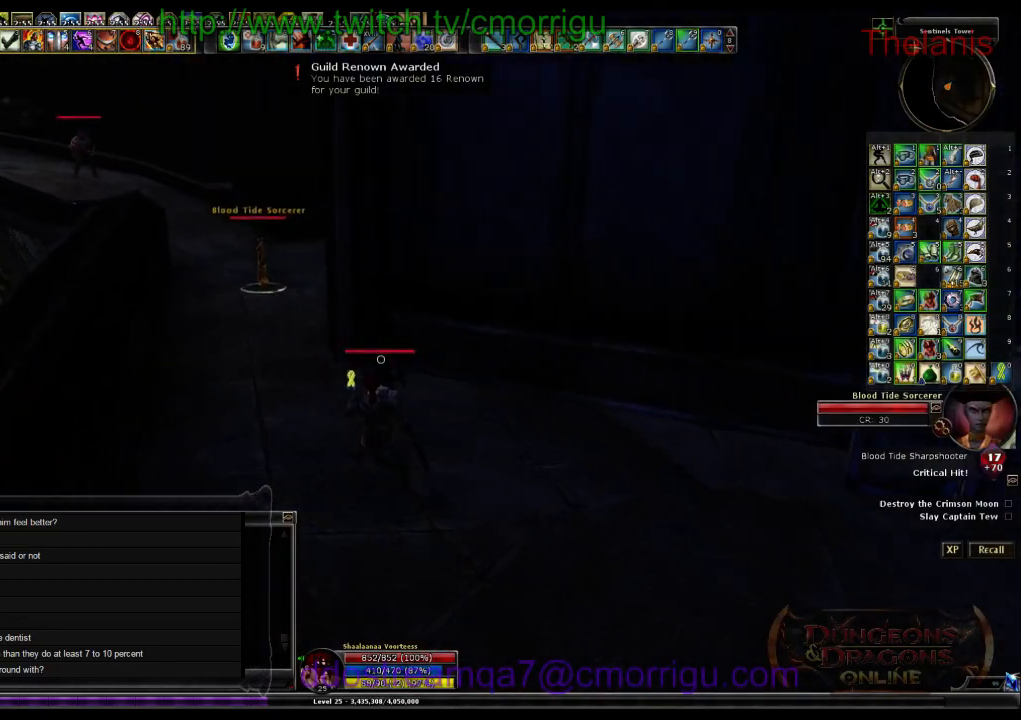
{"keys": ["w"], "events": []}
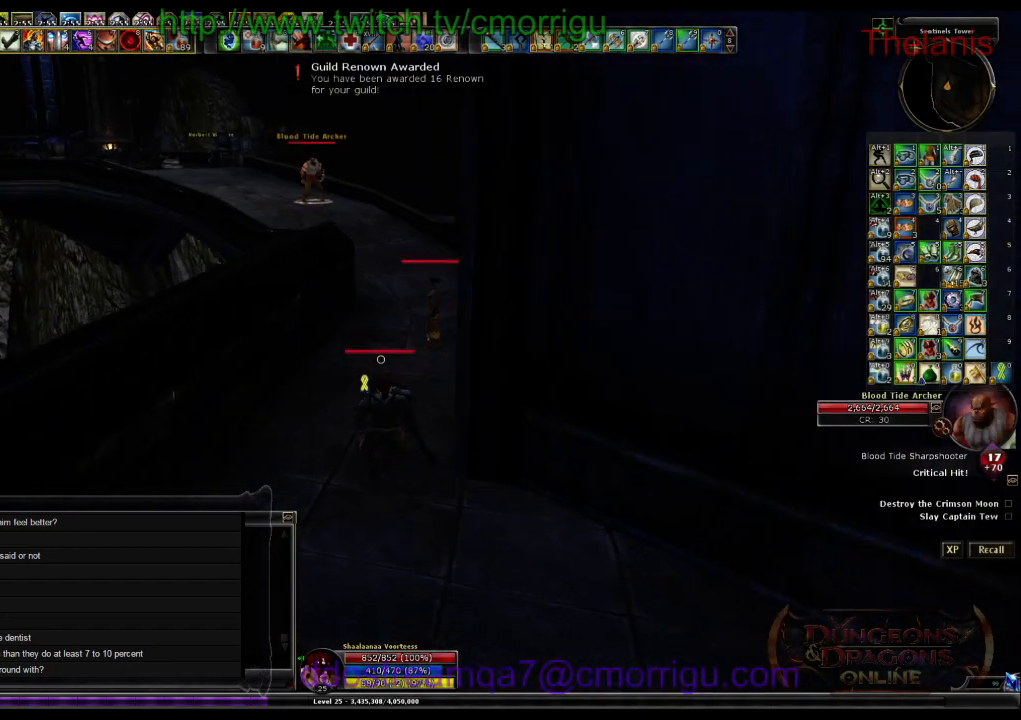
{"keys": ["w"], "events": []}
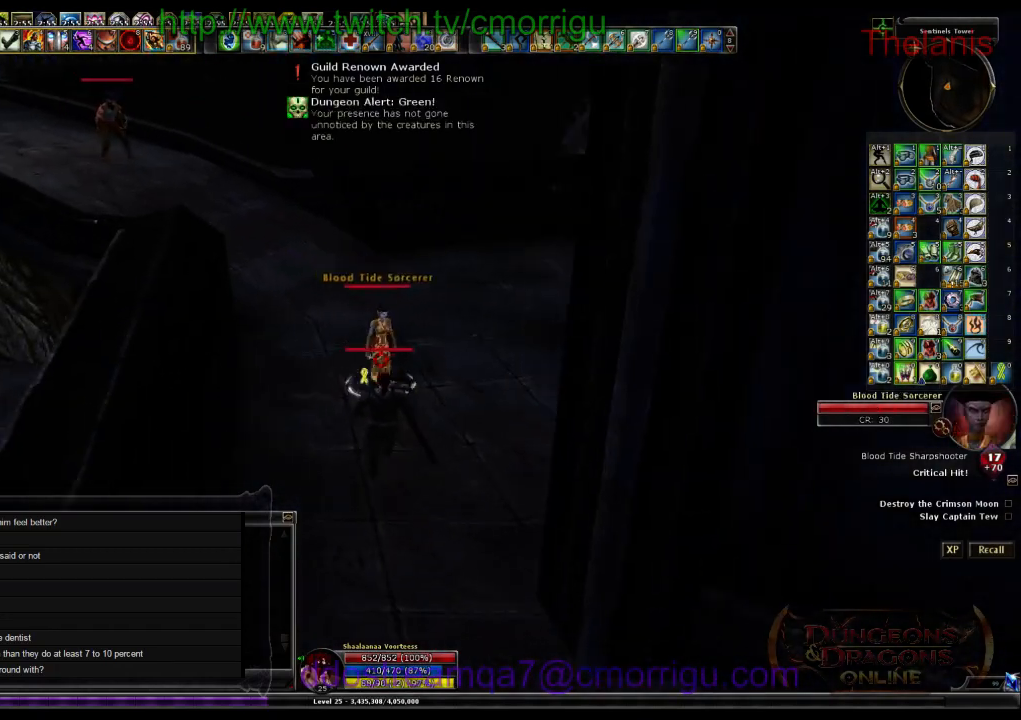
{"keys": [], "events": [[33, "3", "down"], [33, "w", "up"], [233, "3", "up"]]}
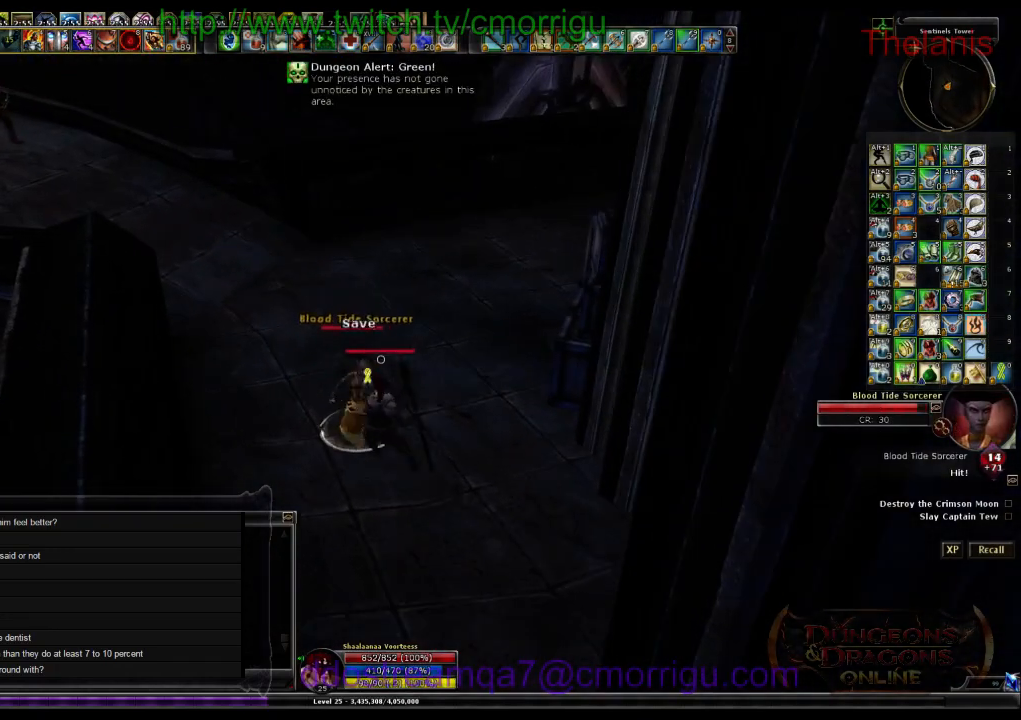
{"keys": ["1"], "events": [[400, "1", "down"]]}
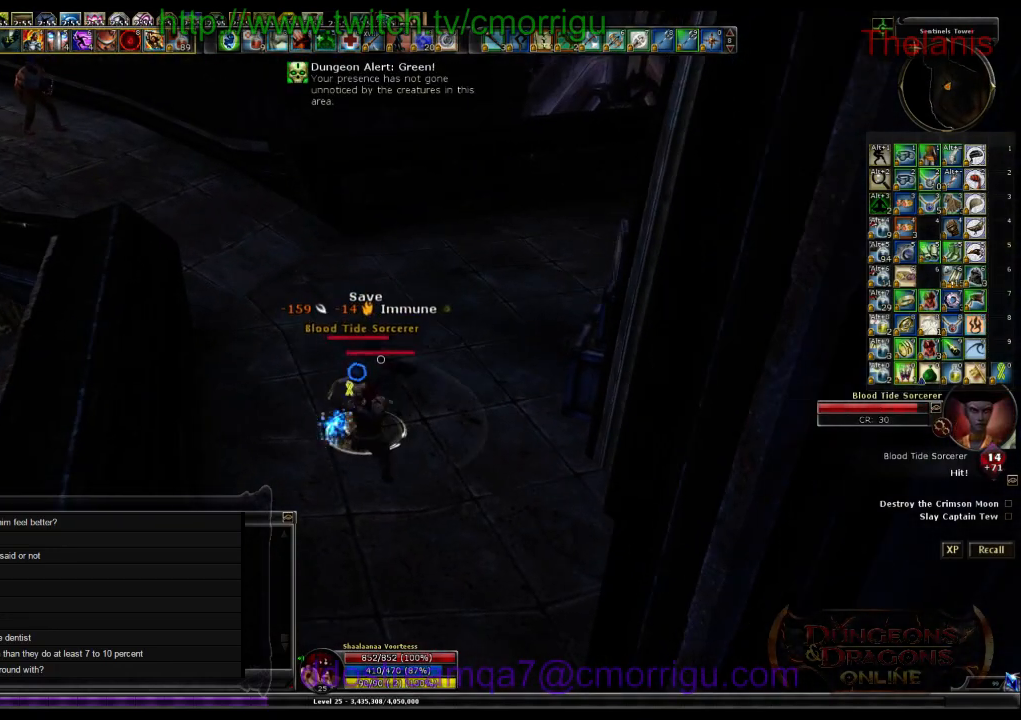
{"keys": ["2"], "events": [[133, "1", "up"], [400, "2", "down"]]}
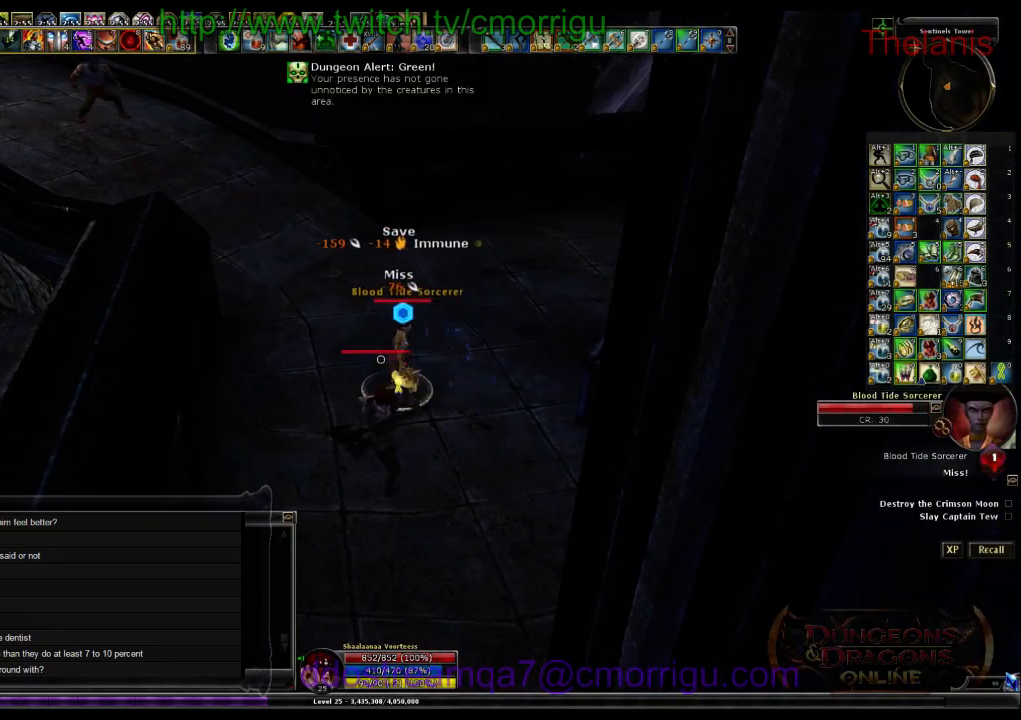
{"keys": ["w"], "events": [[67, "2", "up"], [200, "w", "down"], [267, "d", "down"], [433, "d", "up"]]}
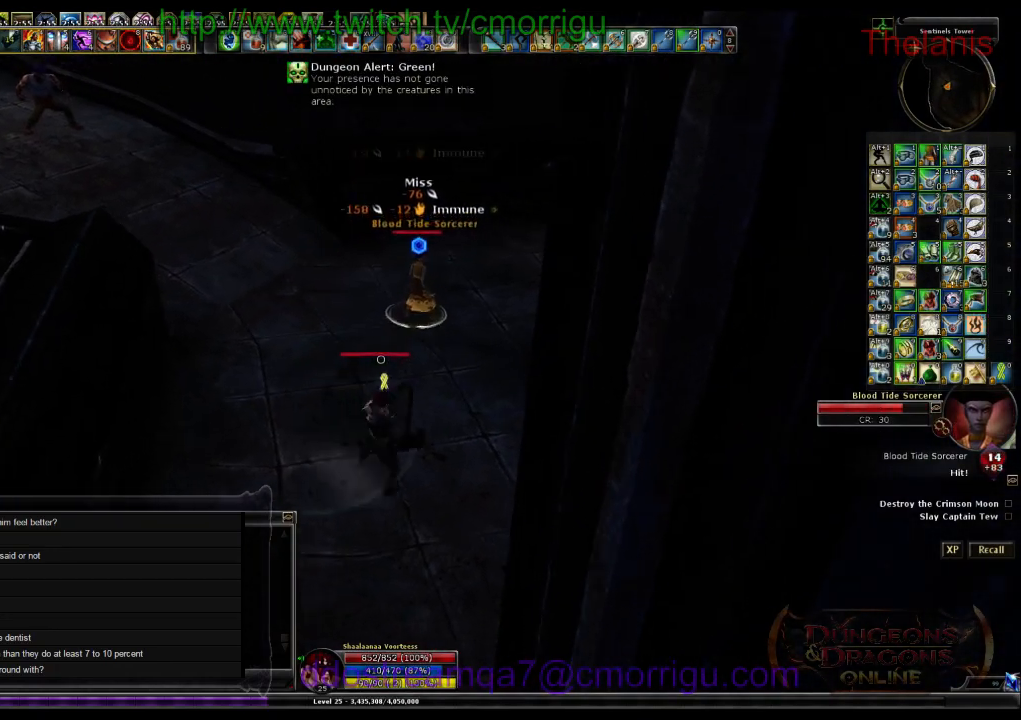
{"keys": [], "events": [[400, "w", "up"]]}
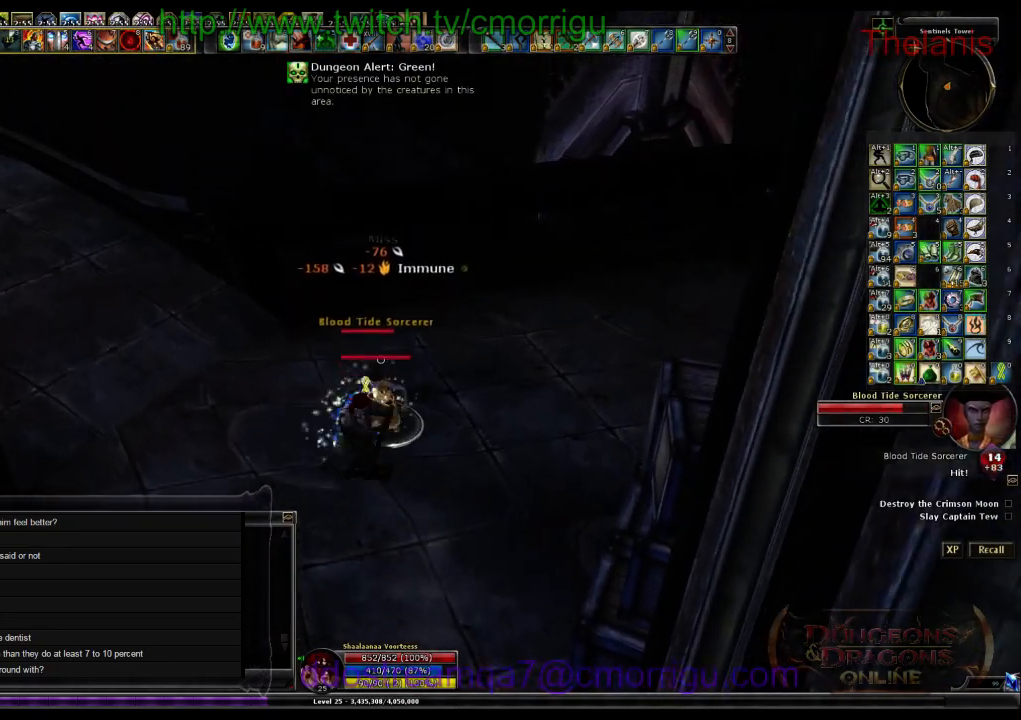
{"keys": [], "events": []}
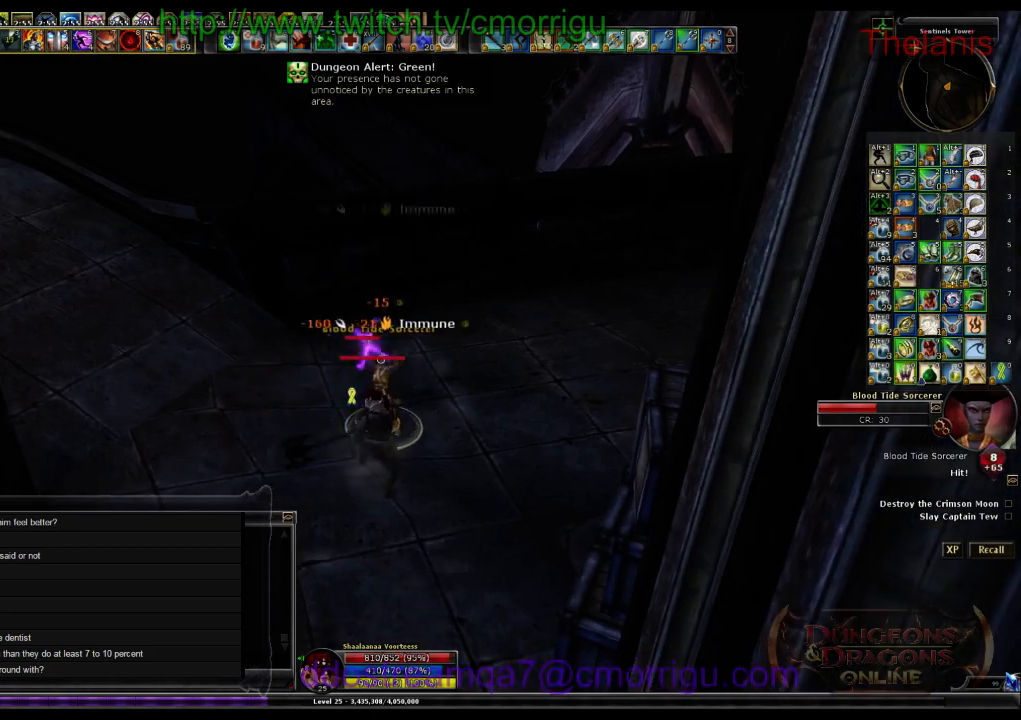
{"keys": [], "events": []}
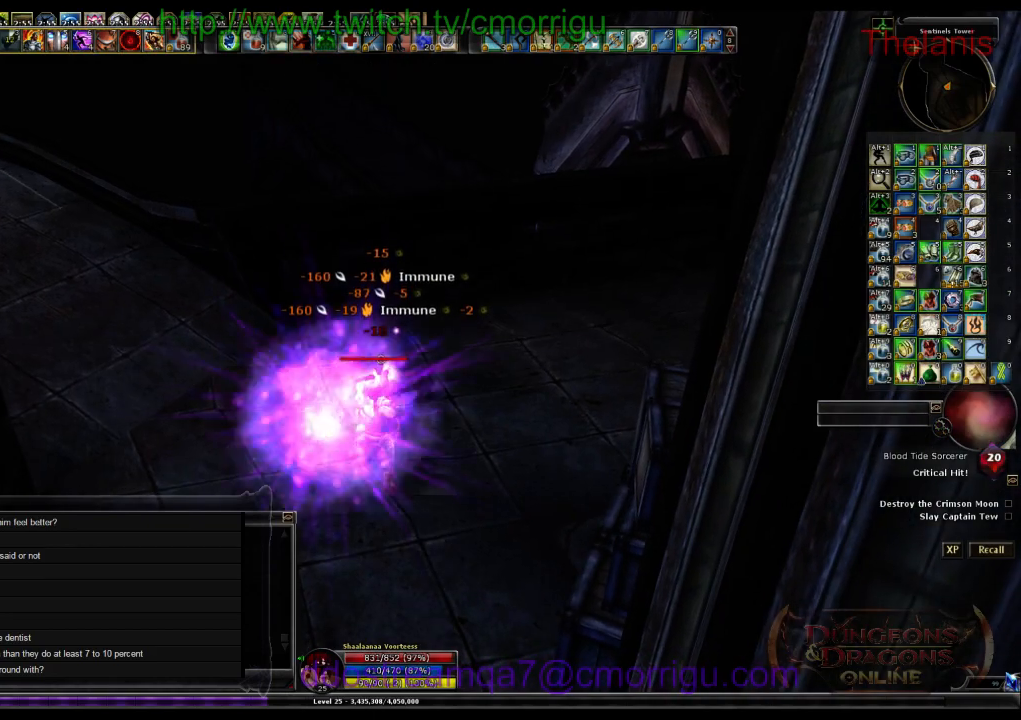
{"keys": ["a"], "events": [[433, "a", "down"]]}
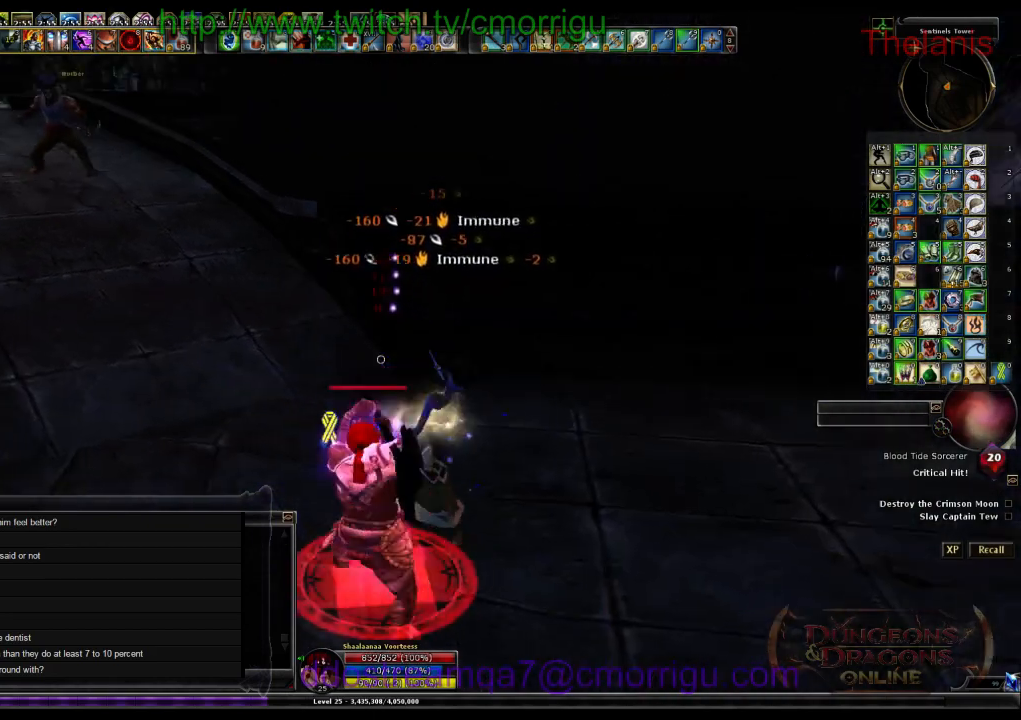
{"keys": ["w"], "events": [[33, "w", "down"], [267, "a", "up"]]}
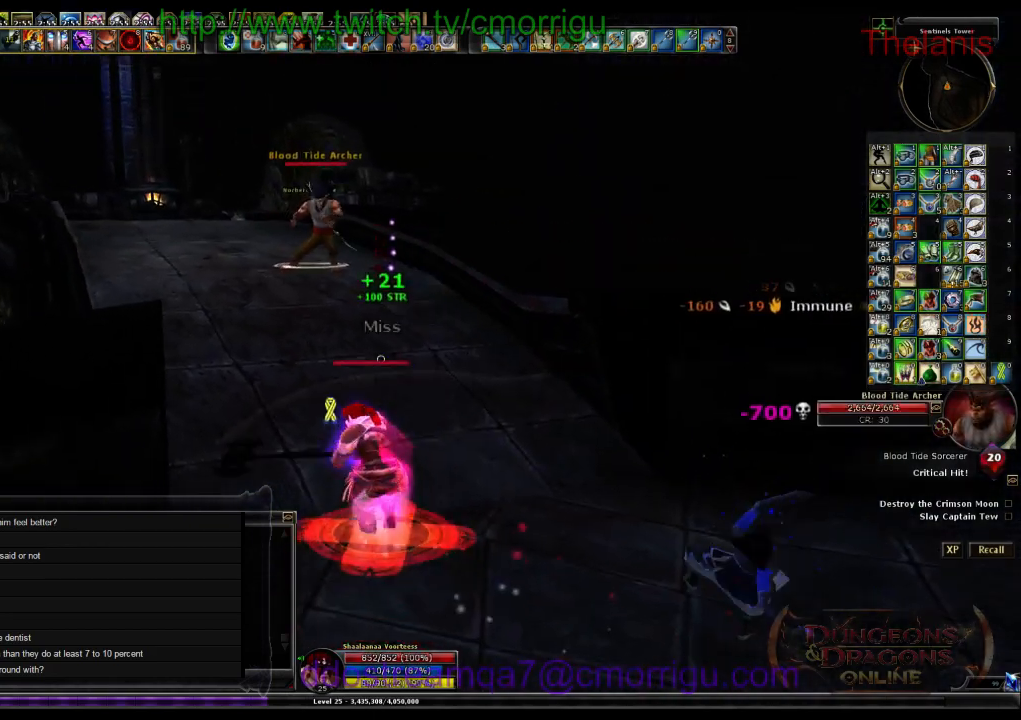
{"keys": ["w"], "events": []}
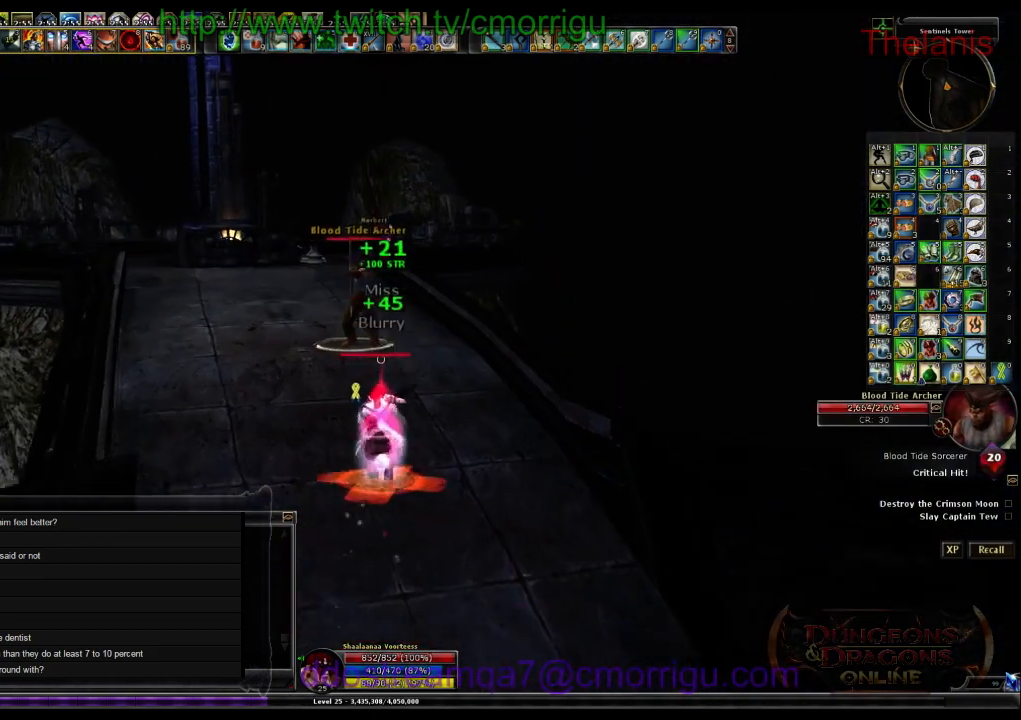
{"keys": [], "events": [[200, "1", "down"], [233, "a", "down"], [333, "w", "up"], [400, "1", "up"], [433, "a", "up"]]}
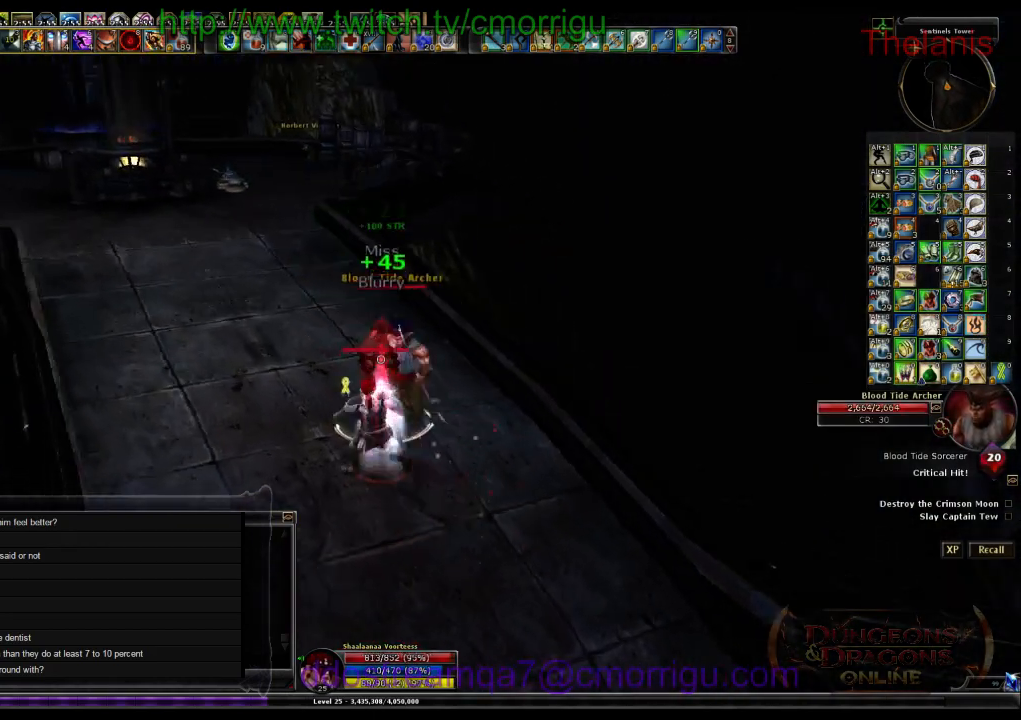
{"keys": [], "events": [[167, "2", "down"], [333, "2", "up"]]}
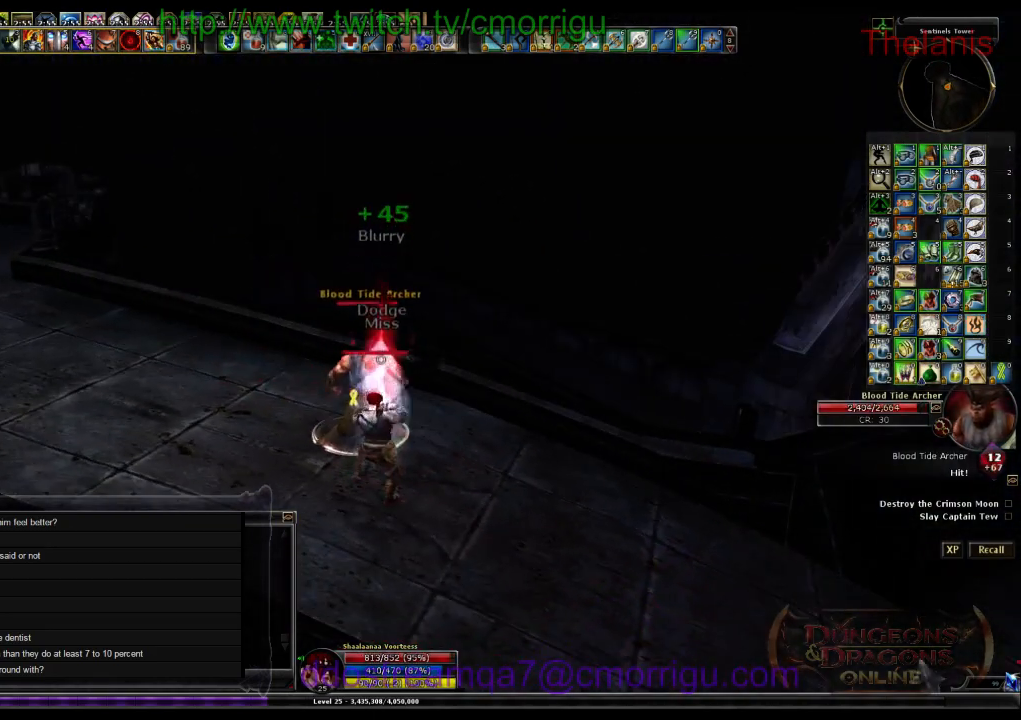
{"keys": [], "events": []}
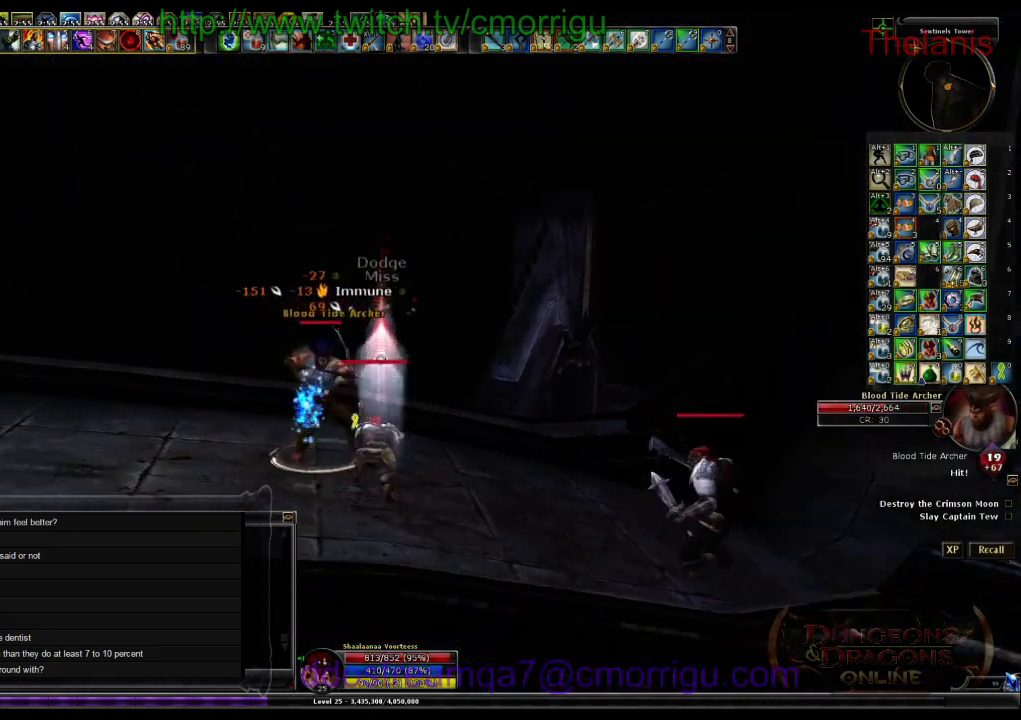
{"keys": [], "events": []}
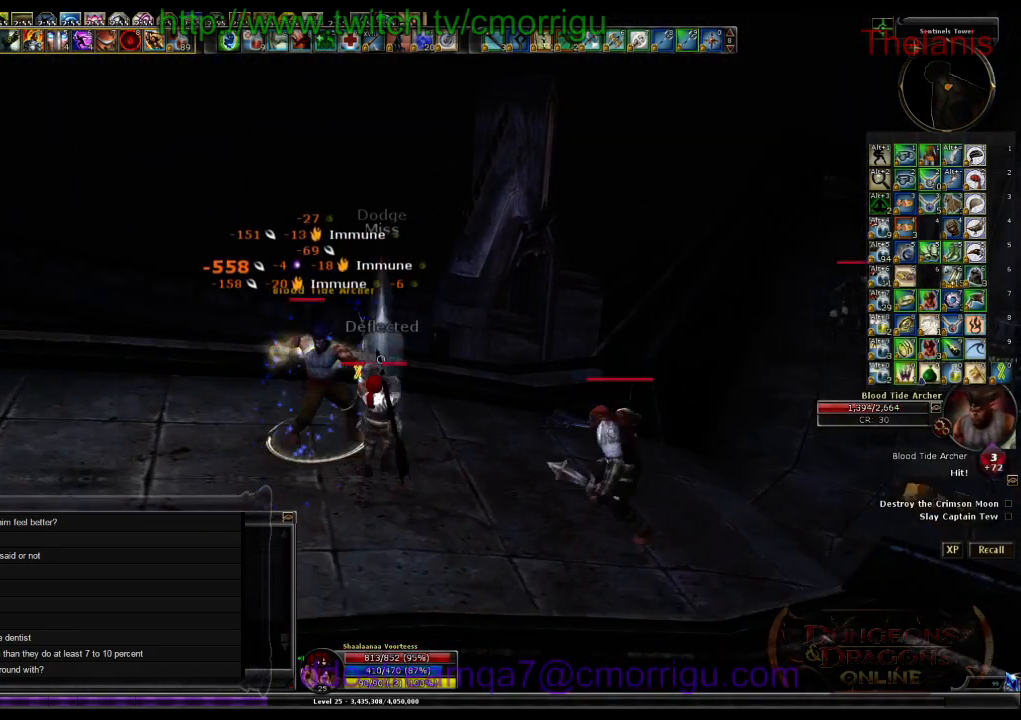
{"keys": [], "events": []}
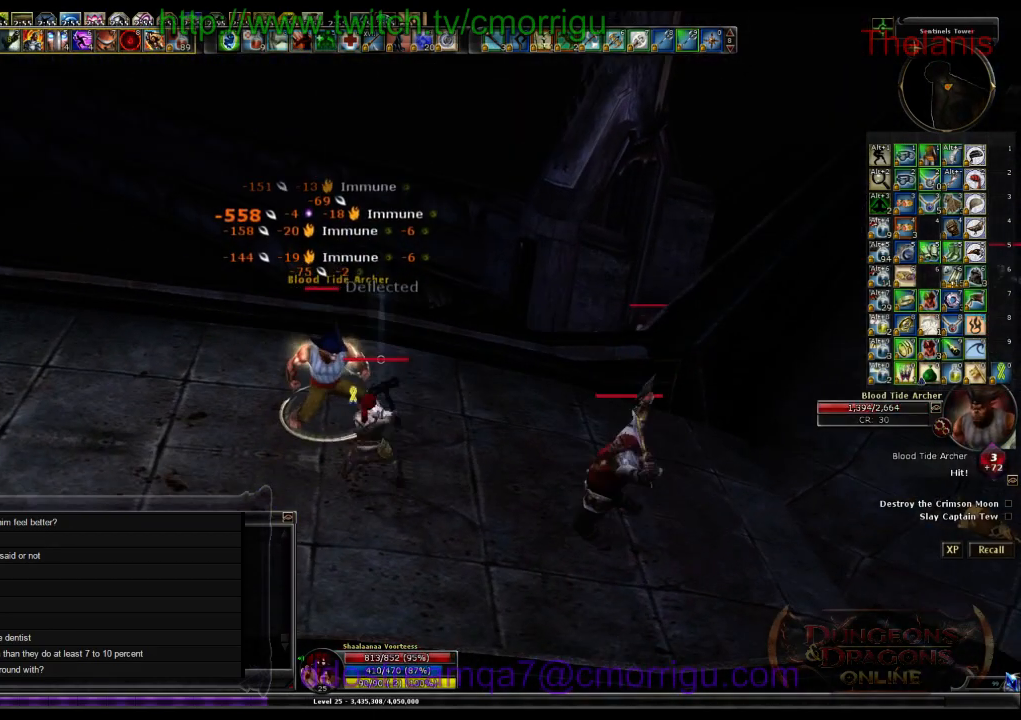
{"keys": ["1"], "events": [[333, "1", "down"]]}
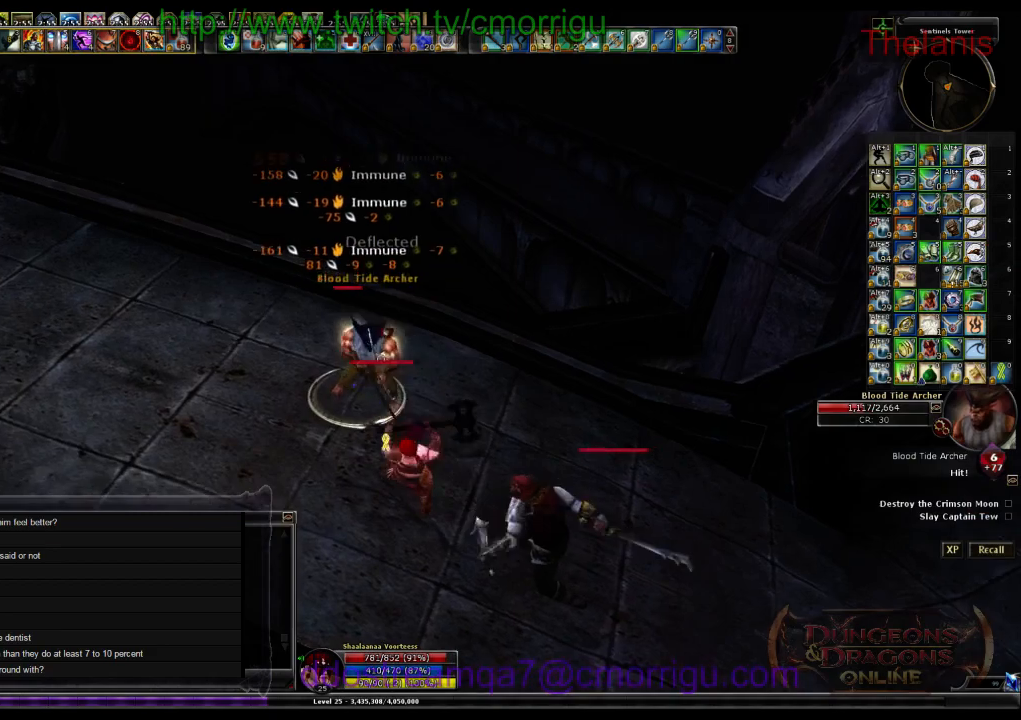
{"keys": ["2"], "events": [[67, "1", "up"], [367, "2", "down"]]}
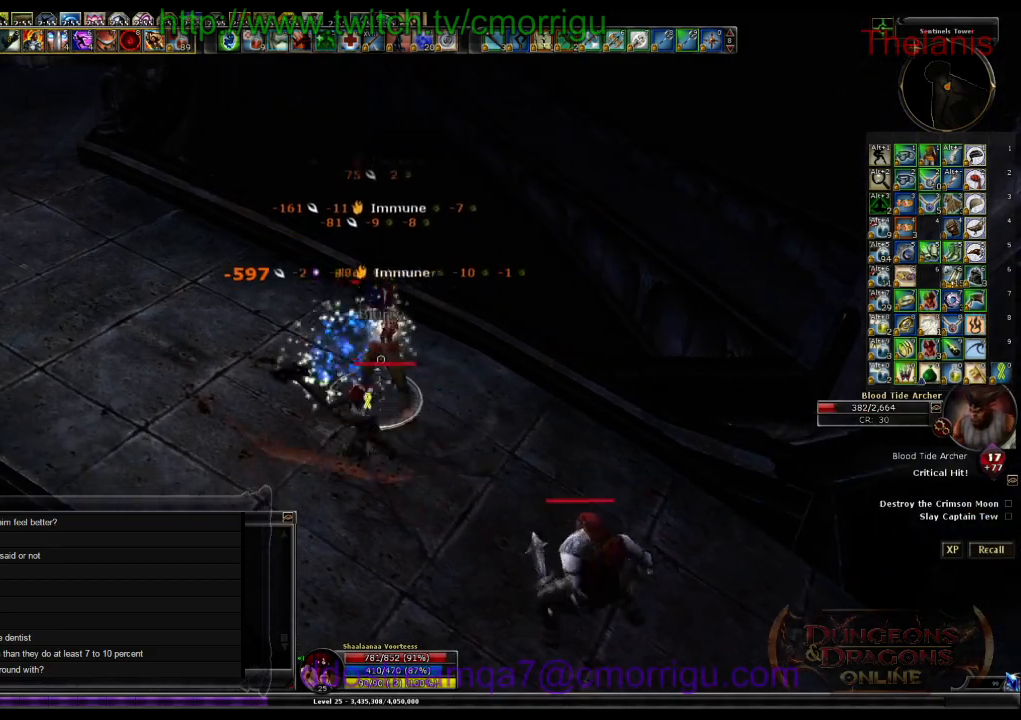
{"keys": [], "events": [[67, "2", "up"], [200, "a", "down"], [400, "a", "up"]]}
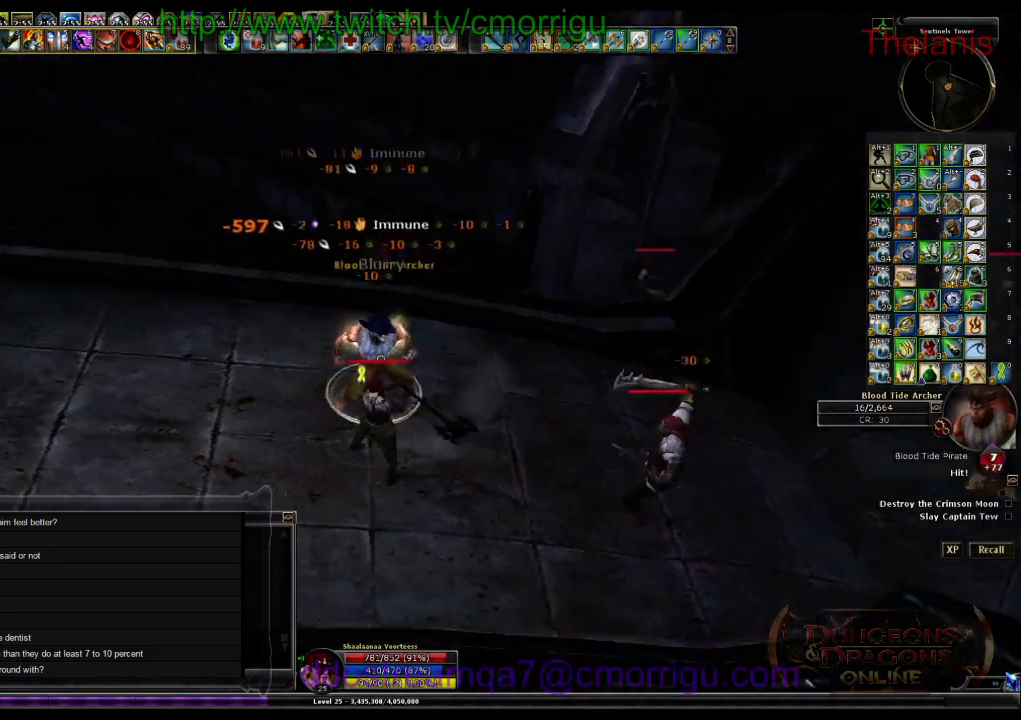
{"keys": ["d", "w"], "events": [[333, "d", "down"], [367, "w", "down"]]}